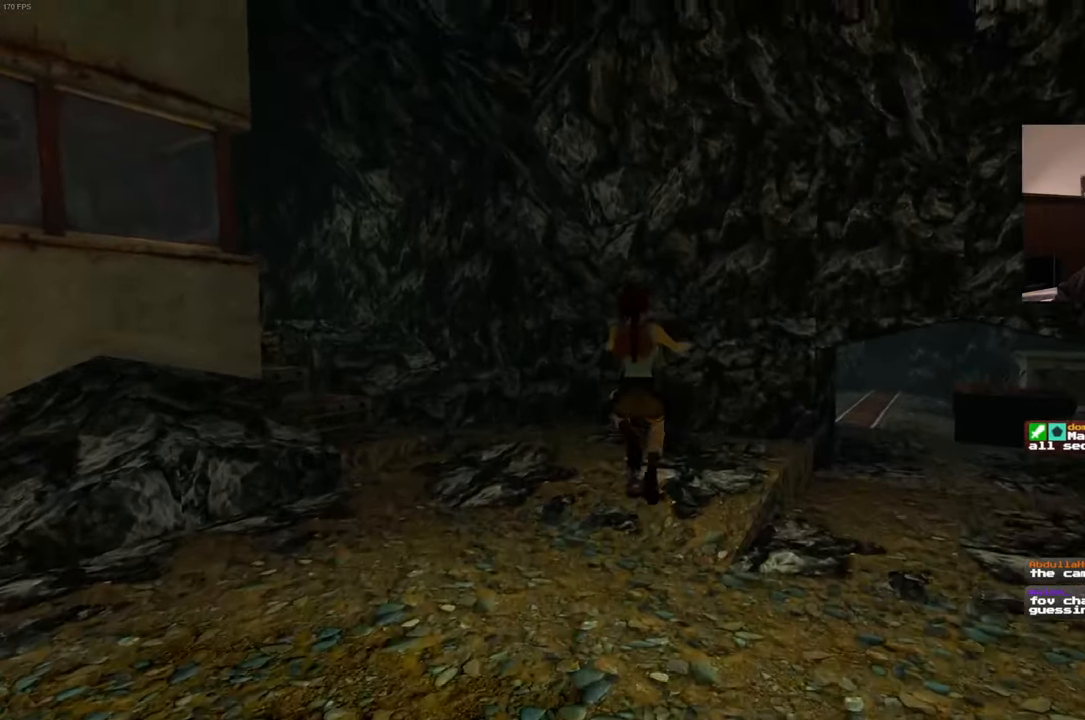
Gameplay with a controller (PlayStation layout); each line is a JSON object with the inputs held at the frame after it. "events" lists button and stick changes between this image and that frame as [ms after this image, input, new state], when the widget could be followed in between. Not read: HOME L3 R3 START.
{"buttons": [], "left_stick": "up", "right_stick": "center", "events": [[133, "right_stick", "left"], [350, "left_stick", "up"], [450, "right_stick", "center"]]}
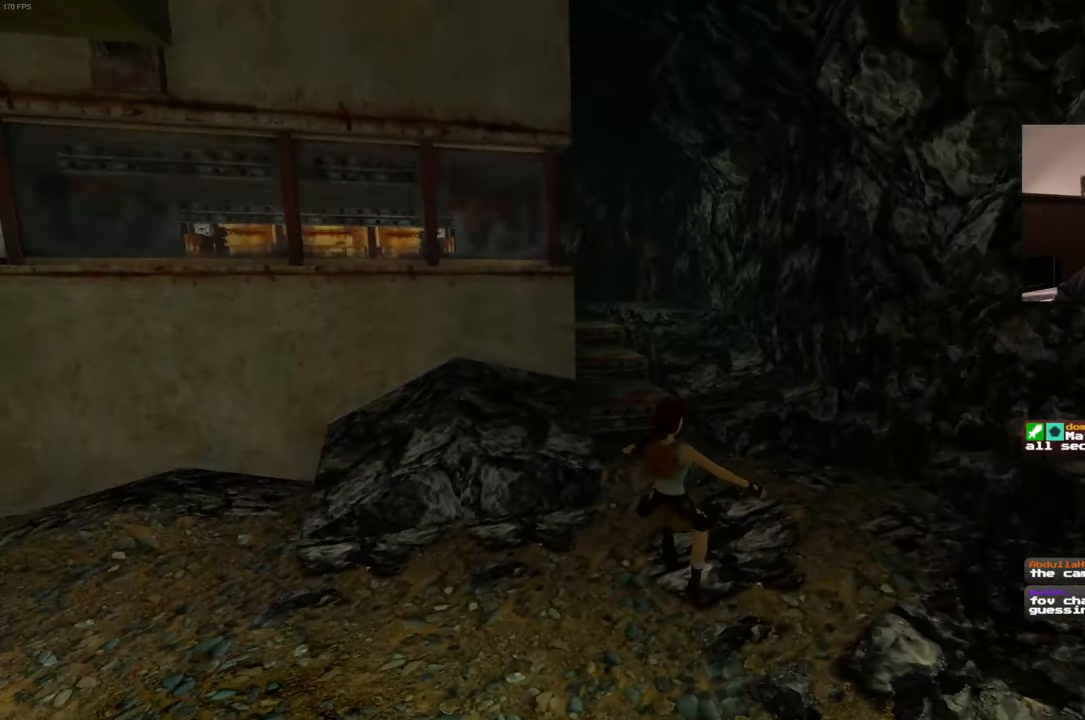
{"buttons": [], "left_stick": "up", "right_stick": "center", "events": []}
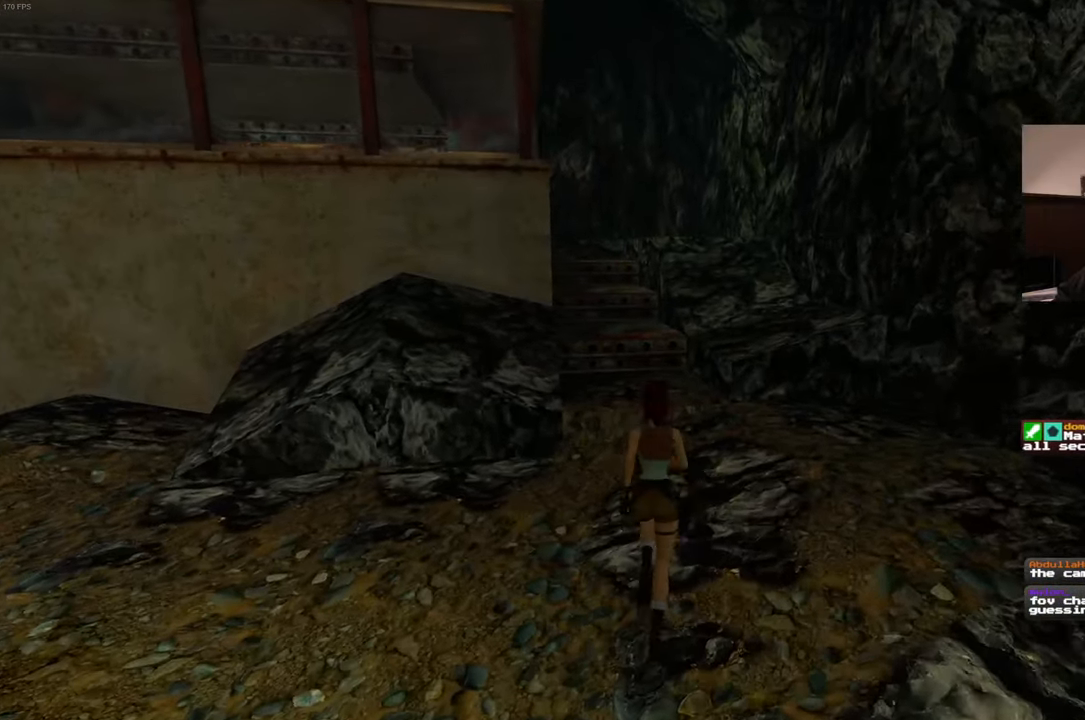
{"buttons": ["SQUARE"], "left_stick": "up", "right_stick": "center", "events": [[83, "SQUARE", "down"]]}
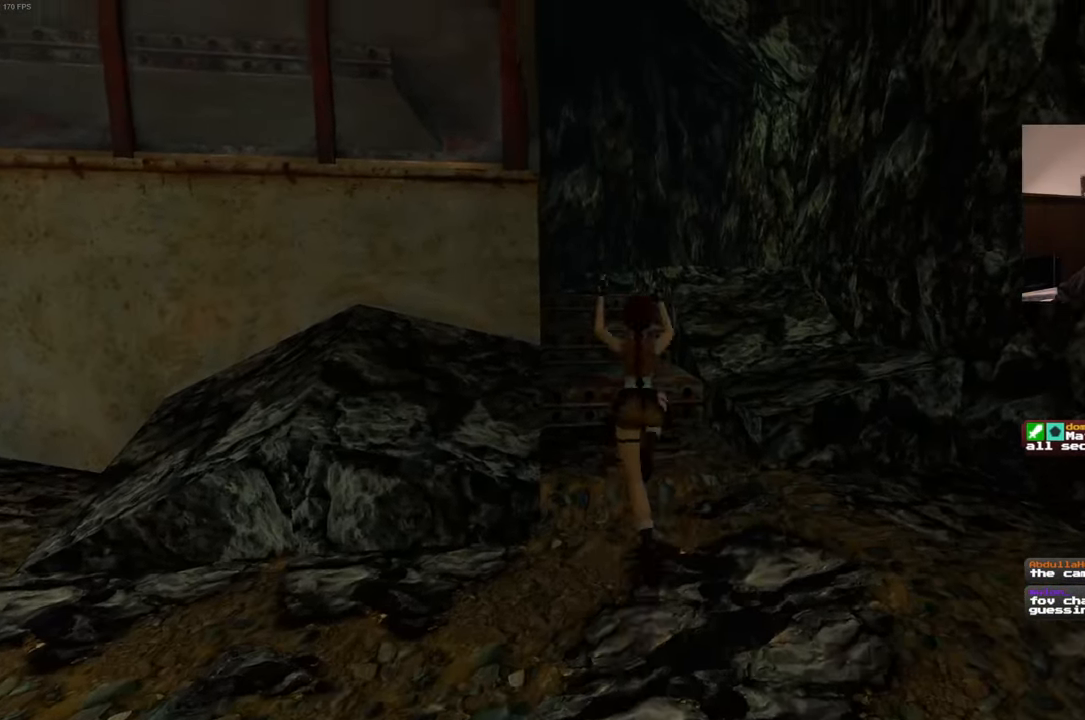
{"buttons": [], "left_stick": "up", "right_stick": "center", "events": [[350, "SQUARE", "up"]]}
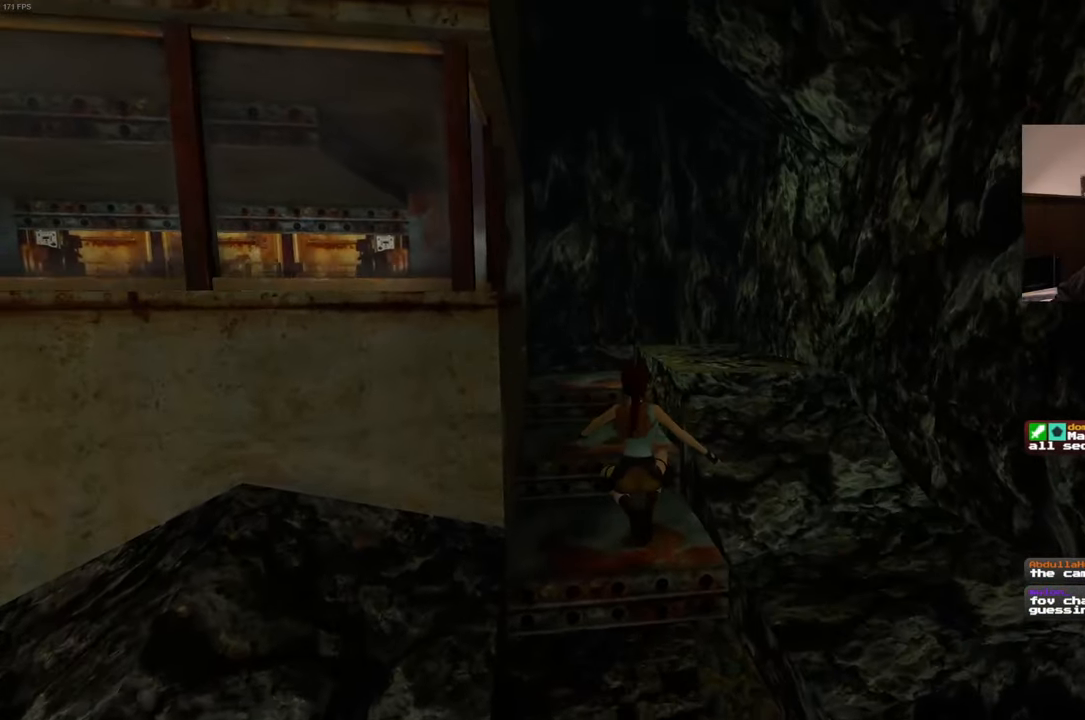
{"buttons": [], "left_stick": "up", "right_stick": "center", "events": [[233, "right_stick", "down-left"], [433, "right_stick", "center"]]}
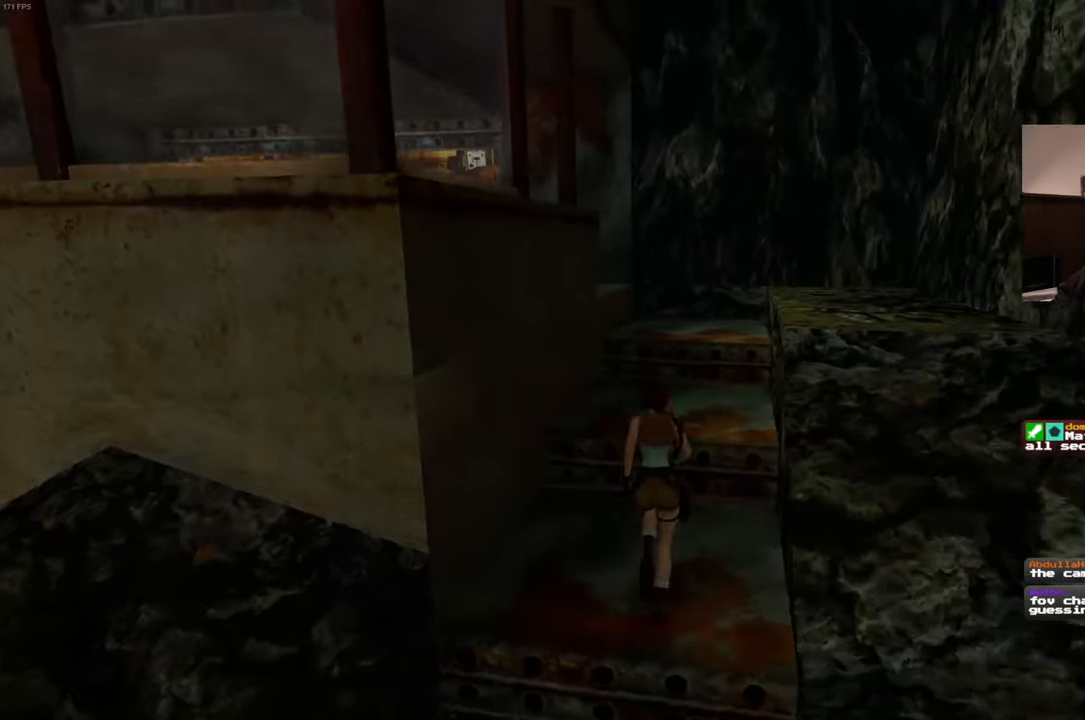
{"buttons": [], "left_stick": "up", "right_stick": "center", "events": []}
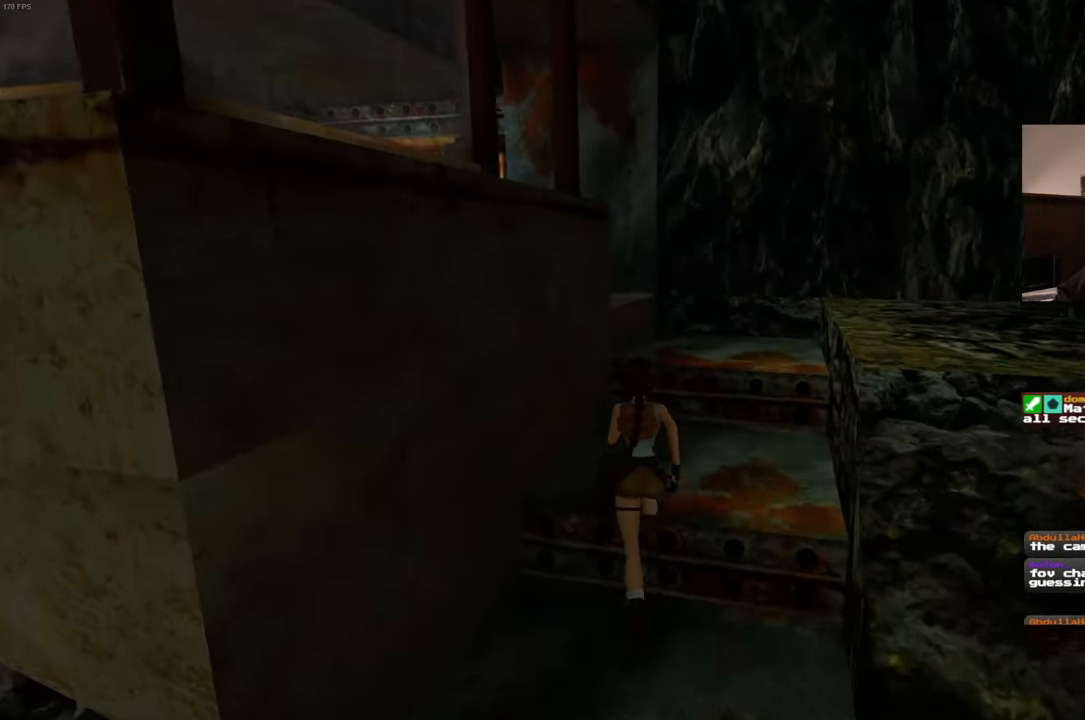
{"buttons": [], "left_stick": "up-right", "right_stick": "down-left", "events": [[33, "right_stick", "down-left"], [150, "left_stick", "up-right"]]}
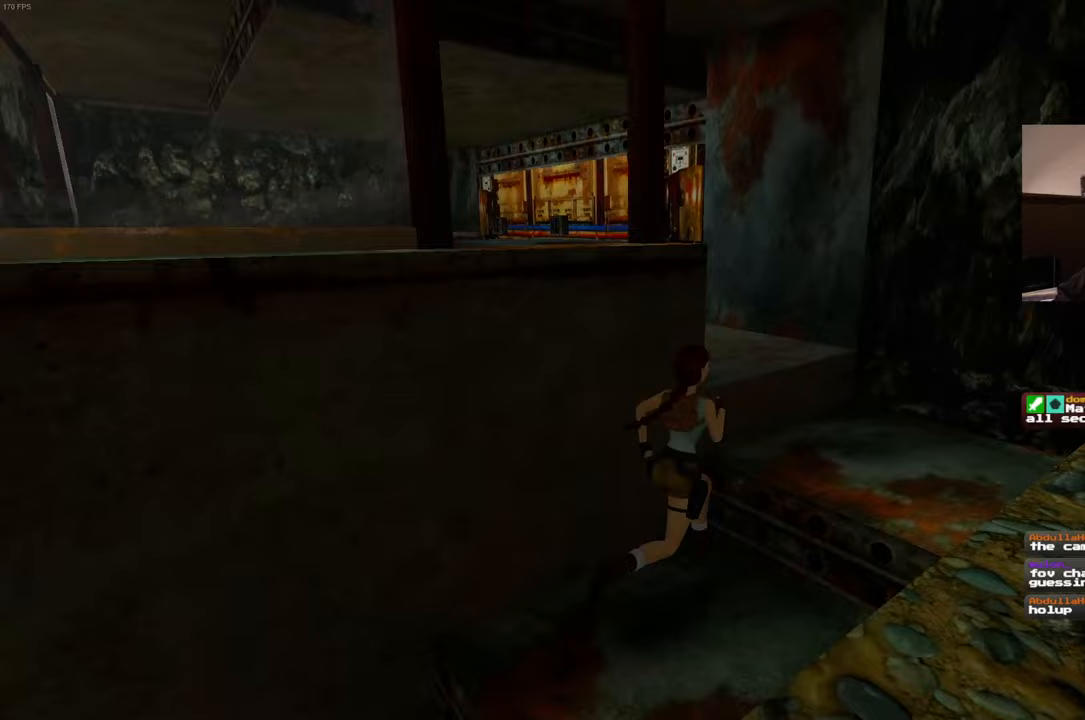
{"buttons": [], "left_stick": "up", "right_stick": "center", "events": [[433, "right_stick", "center"], [450, "left_stick", "up"]]}
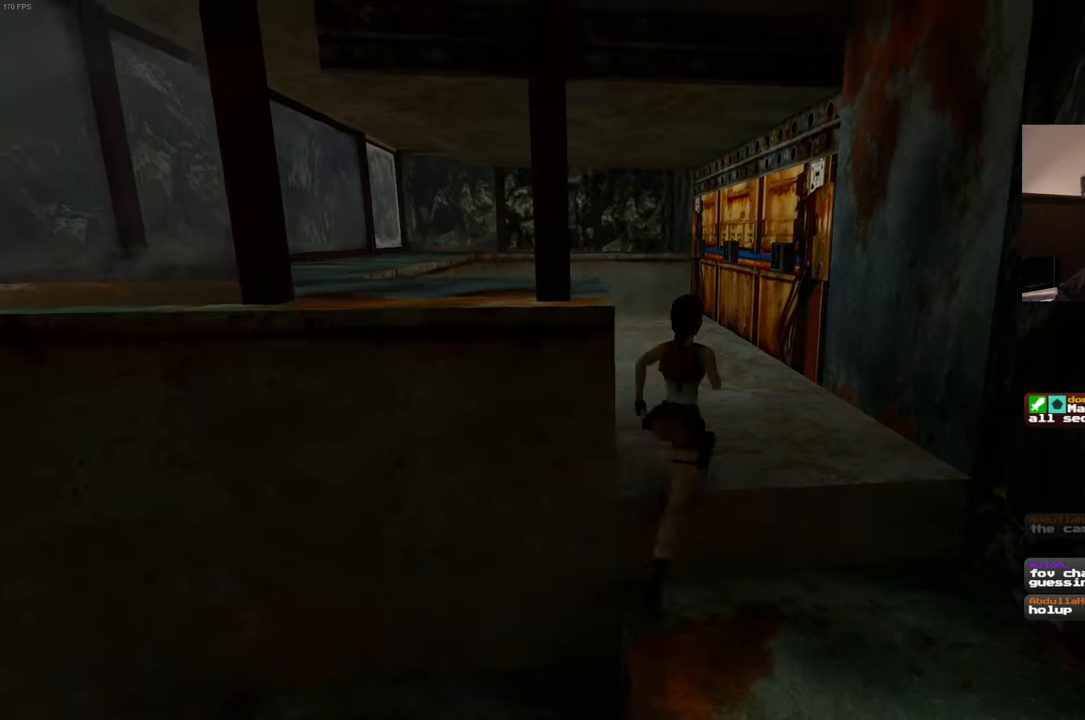
{"buttons": [], "left_stick": "up", "right_stick": "center", "events": [[300, "right_stick", "down-left"], [467, "right_stick", "center"]]}
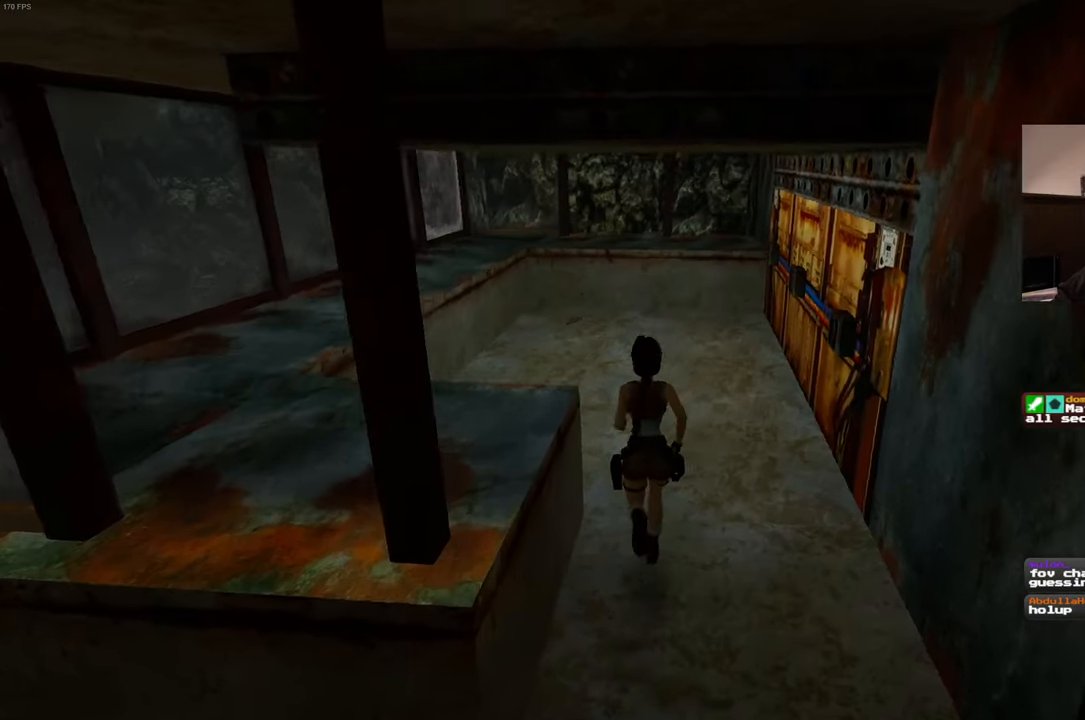
{"buttons": [], "left_stick": "down-left", "right_stick": "left", "events": [[350, "right_stick", "left"], [367, "left_stick", "down"], [417, "left_stick", "down-left"]]}
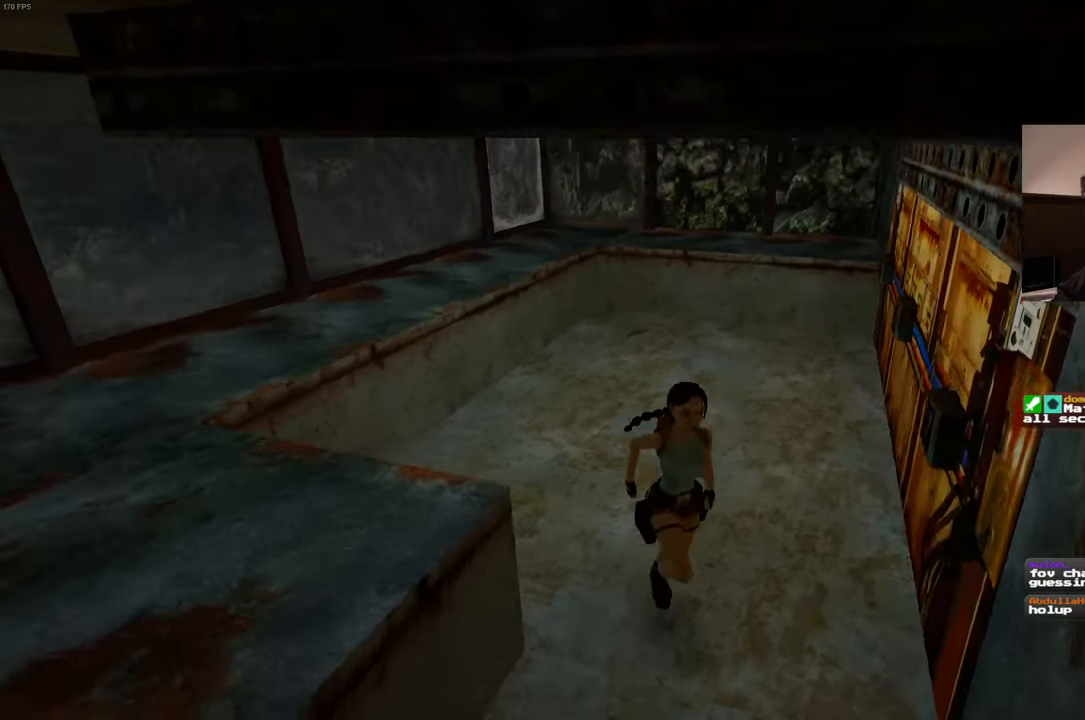
{"buttons": [], "left_stick": "up-left", "right_stick": "center", "events": [[183, "left_stick", "left"], [350, "left_stick", "up-left"], [450, "right_stick", "center"]]}
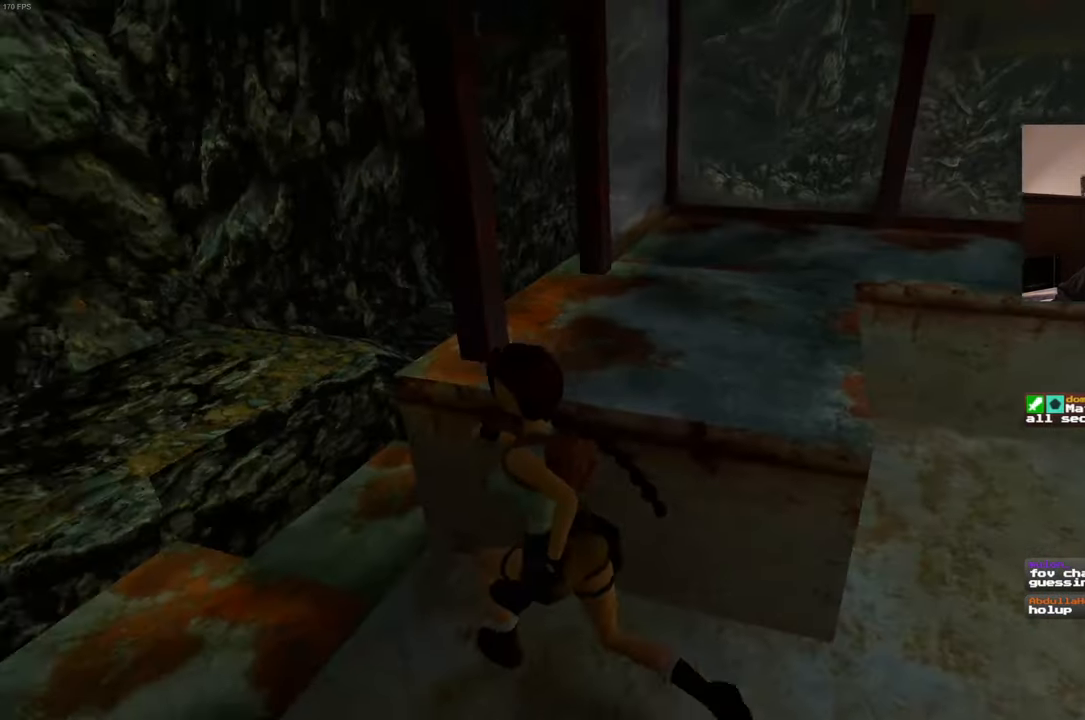
{"buttons": [], "left_stick": "up", "right_stick": "right", "events": [[283, "right_stick", "right"], [383, "left_stick", "up"]]}
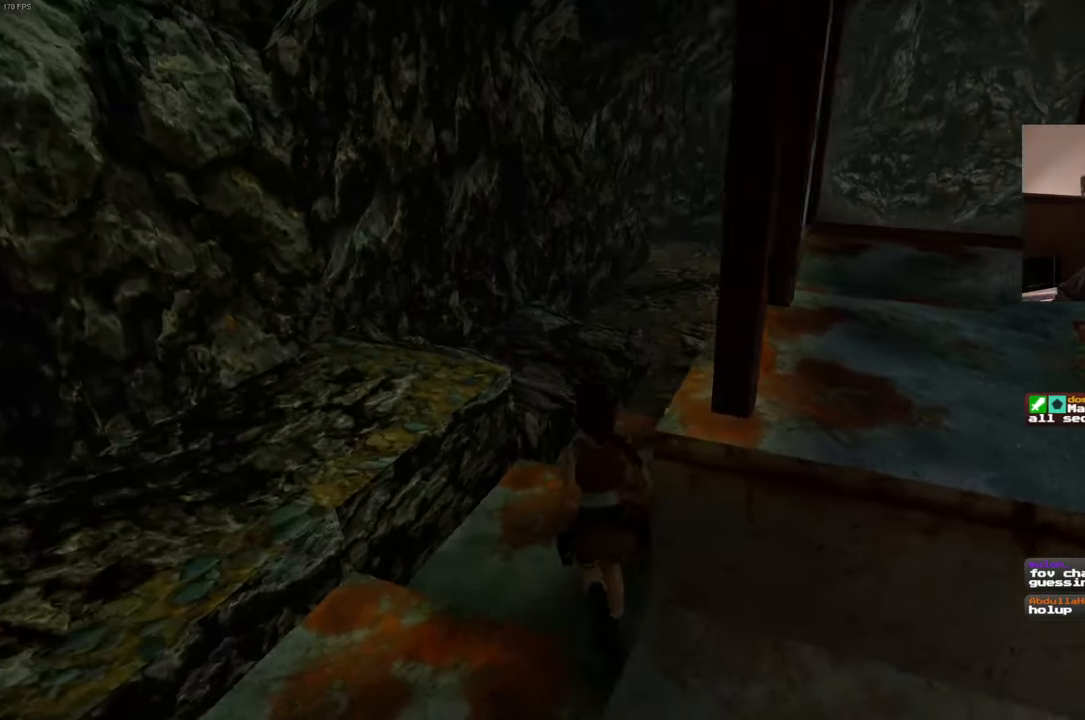
{"buttons": ["SQUARE"], "left_stick": "up", "right_stick": "center", "events": [[67, "right_stick", "center"], [400, "SQUARE", "down"]]}
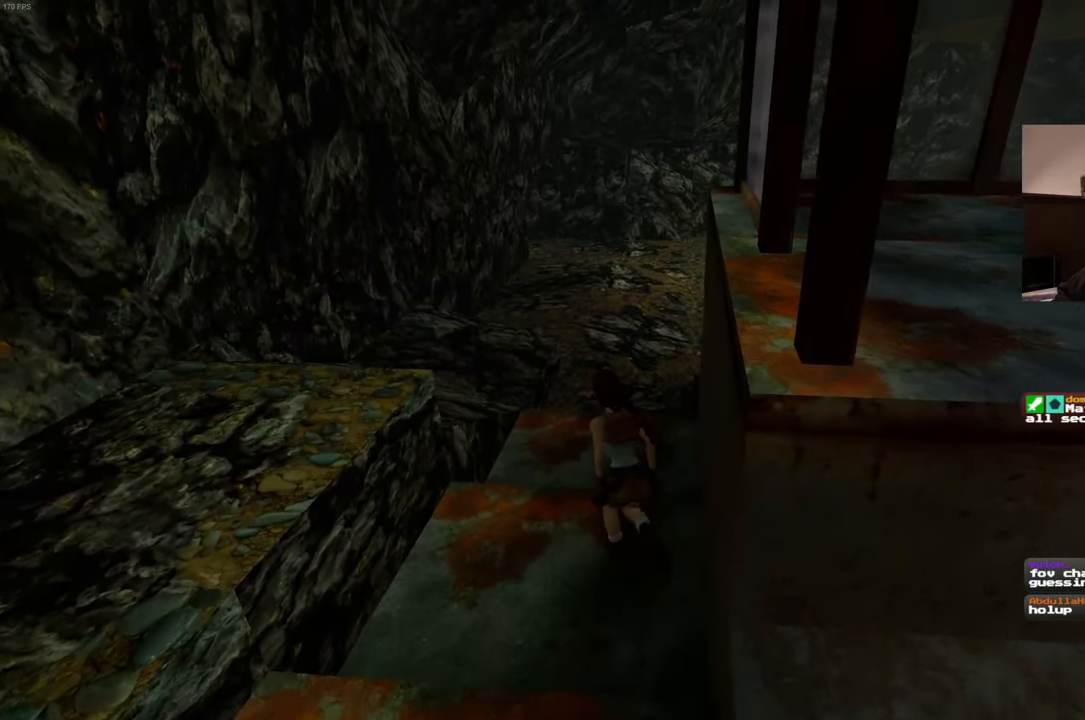
{"buttons": [], "left_stick": "up", "right_stick": "center", "events": [[317, "SQUARE", "up"]]}
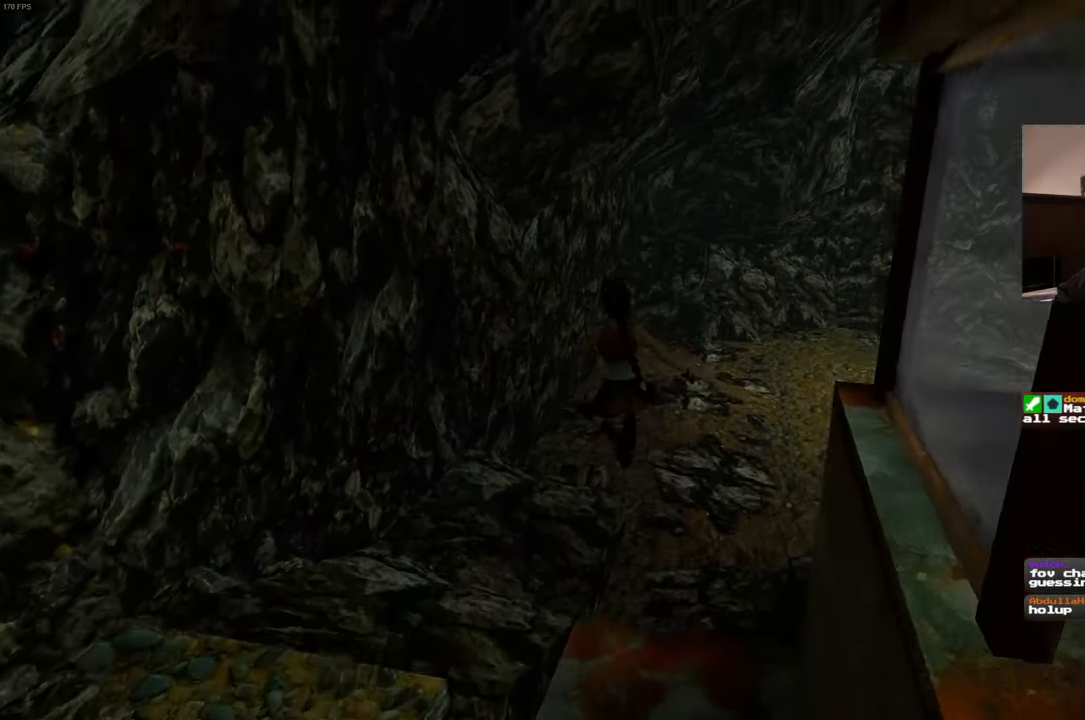
{"buttons": [], "left_stick": "up", "right_stick": "center", "events": [[67, "left_stick", "center"], [217, "left_stick", "up"], [267, "right_stick", "right"], [433, "right_stick", "center"]]}
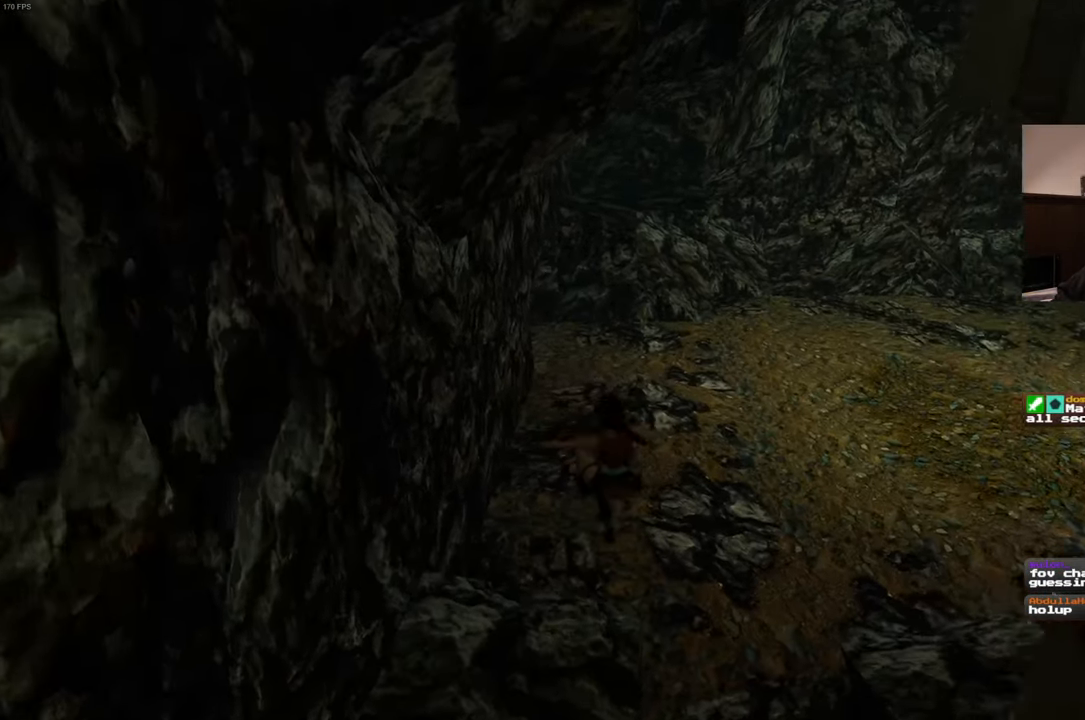
{"buttons": ["SQUARE"], "left_stick": "up", "right_stick": "center", "events": [[383, "SQUARE", "down"]]}
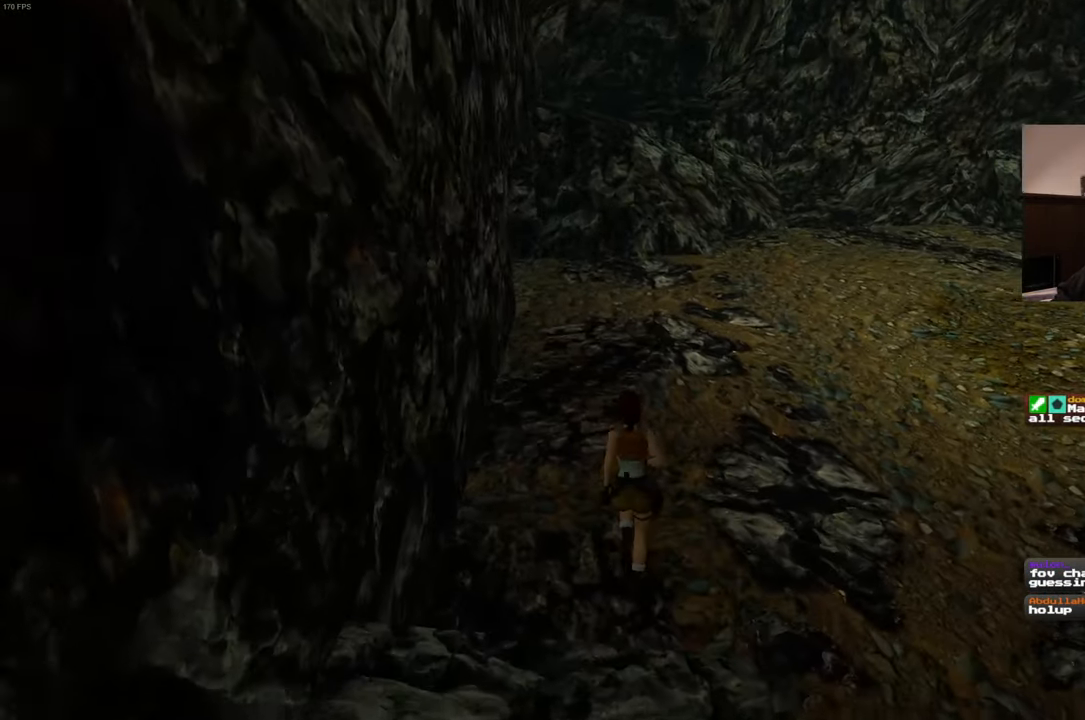
{"buttons": [], "left_stick": "up", "right_stick": "center", "events": [[467, "SQUARE", "up"]]}
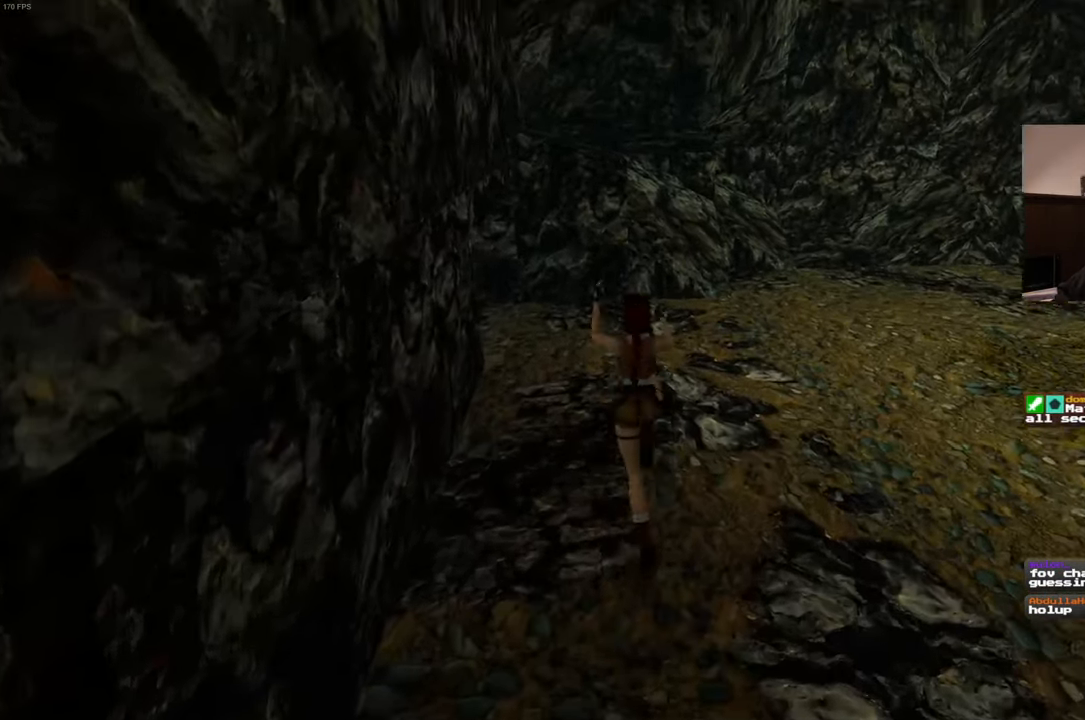
{"buttons": [], "left_stick": "up", "right_stick": "left", "events": [[100, "right_stick", "down-left"], [350, "right_stick", "left"]]}
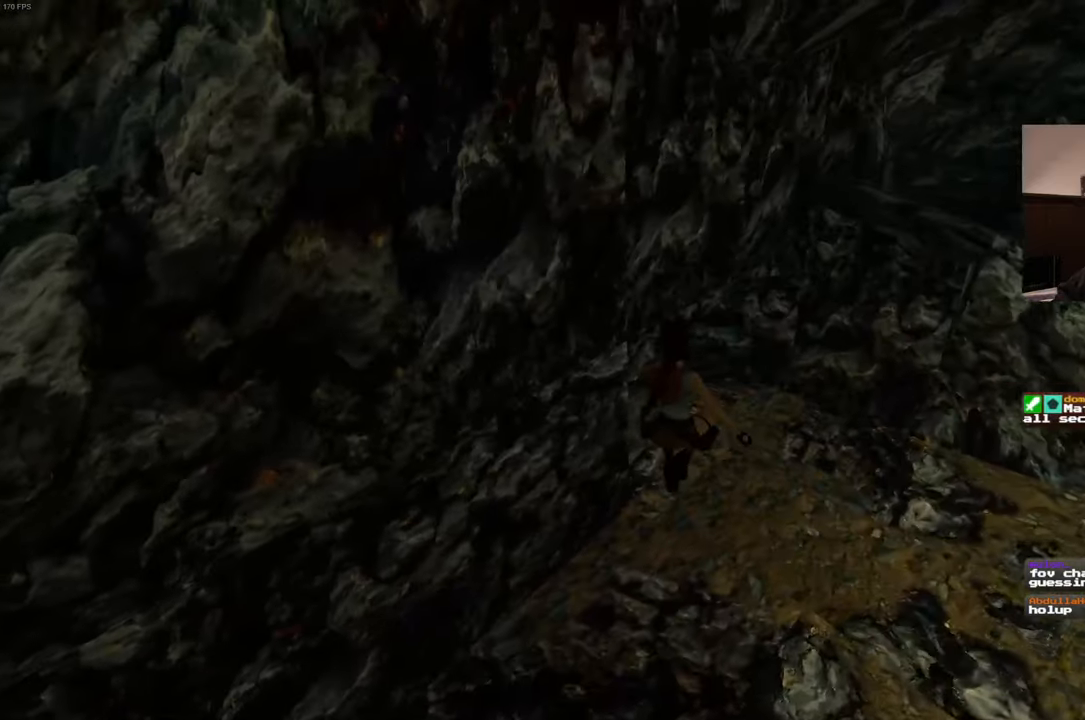
{"buttons": [], "left_stick": "up", "right_stick": "up-left", "events": [[400, "right_stick", "up-left"]]}
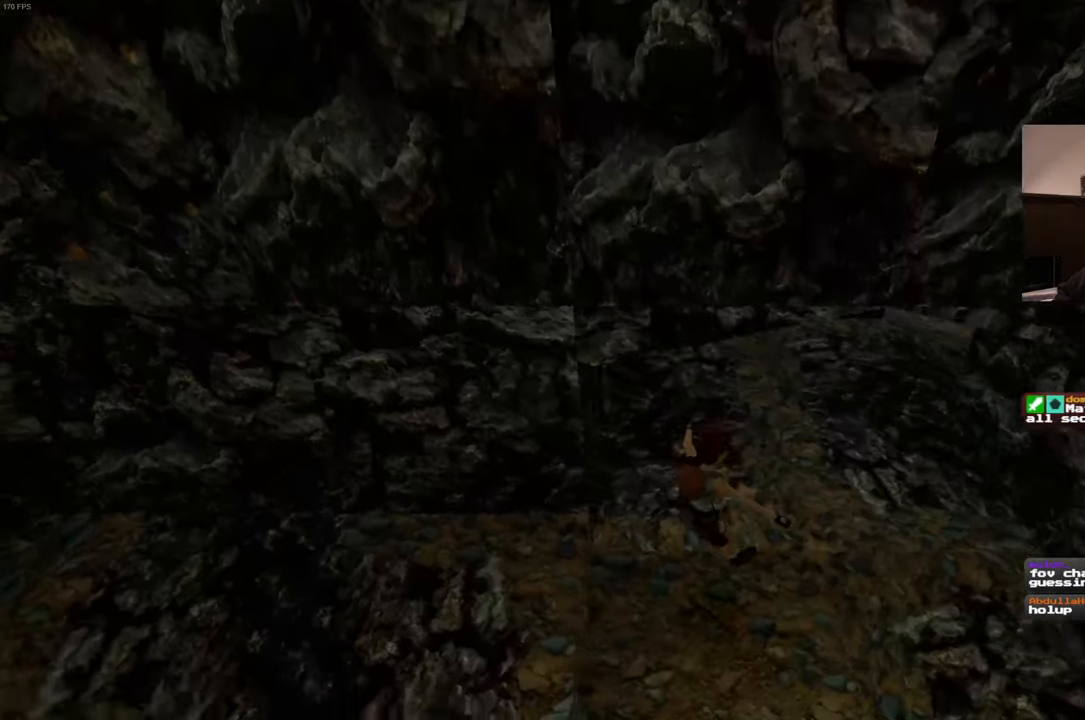
{"buttons": [], "left_stick": "up", "right_stick": "center", "events": [[117, "right_stick", "center"]]}
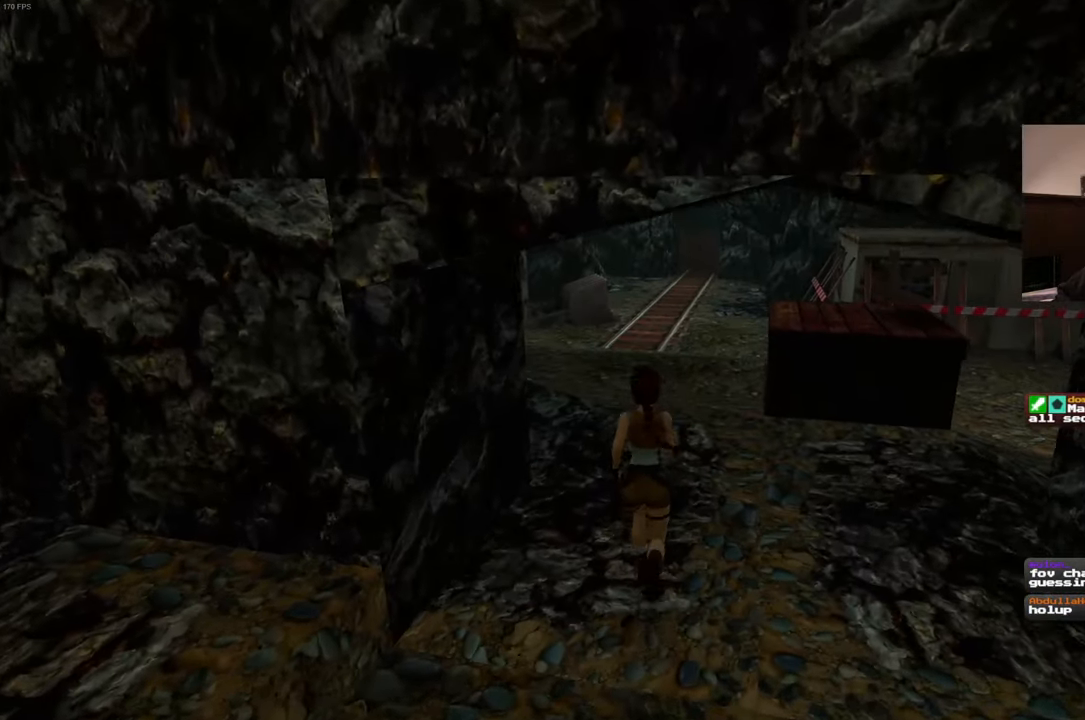
{"buttons": [], "left_stick": "up", "right_stick": "center", "events": []}
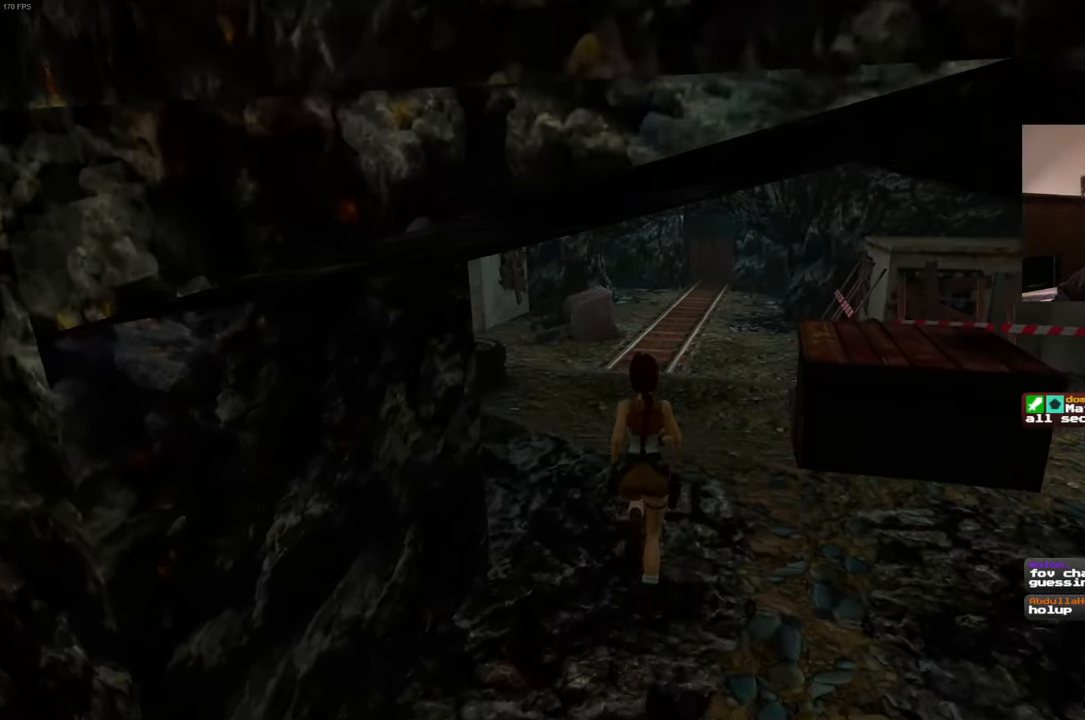
{"buttons": [], "left_stick": "up", "right_stick": "center", "events": []}
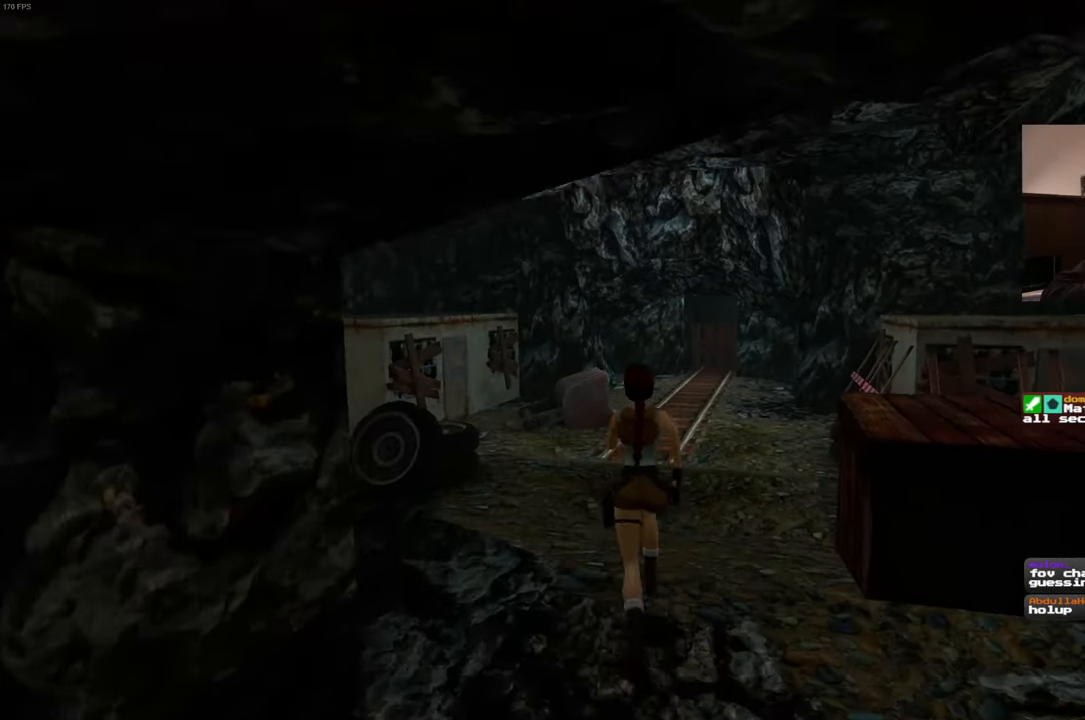
{"buttons": [], "left_stick": "up", "right_stick": "center", "events": []}
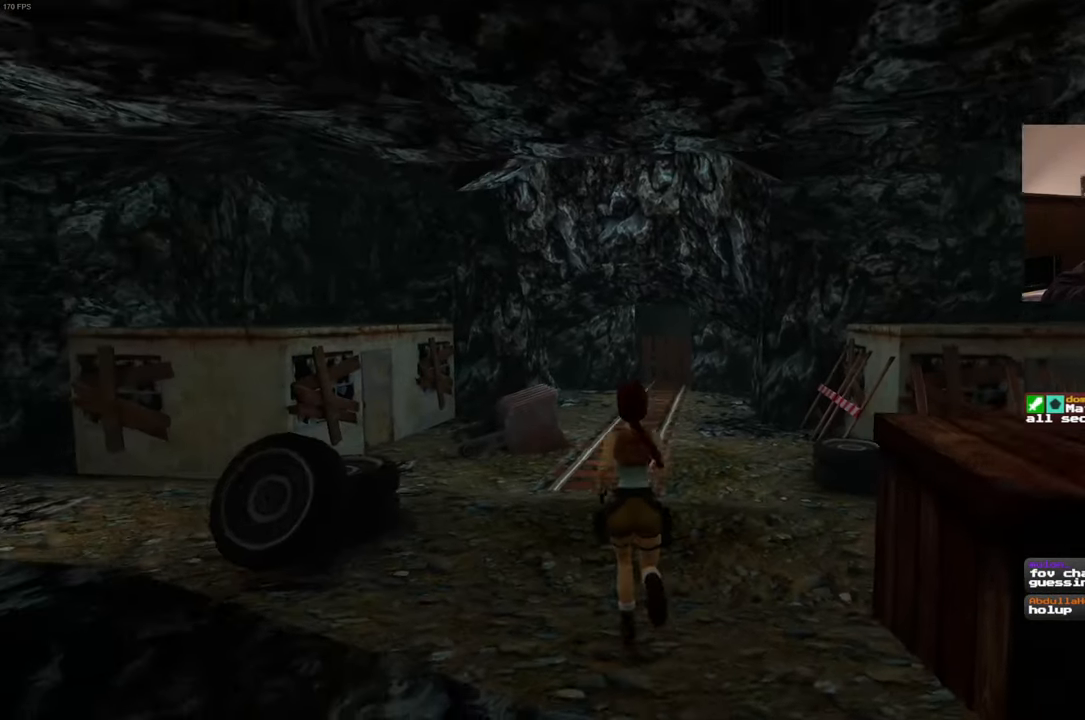
{"buttons": [], "left_stick": "up-right", "right_stick": "center", "events": [[284, "left_stick", "up-right"]]}
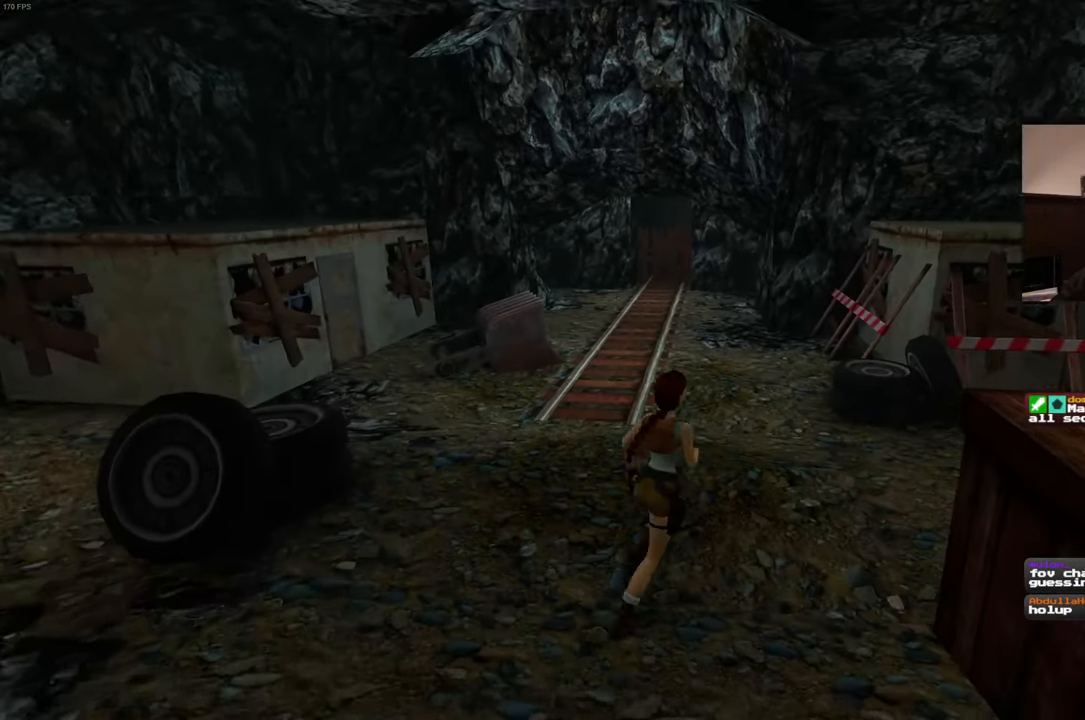
{"buttons": [], "left_stick": "center", "right_stick": "center", "events": [[150, "right_stick", "up-right"], [284, "left_stick", "center"], [384, "right_stick", "center"]]}
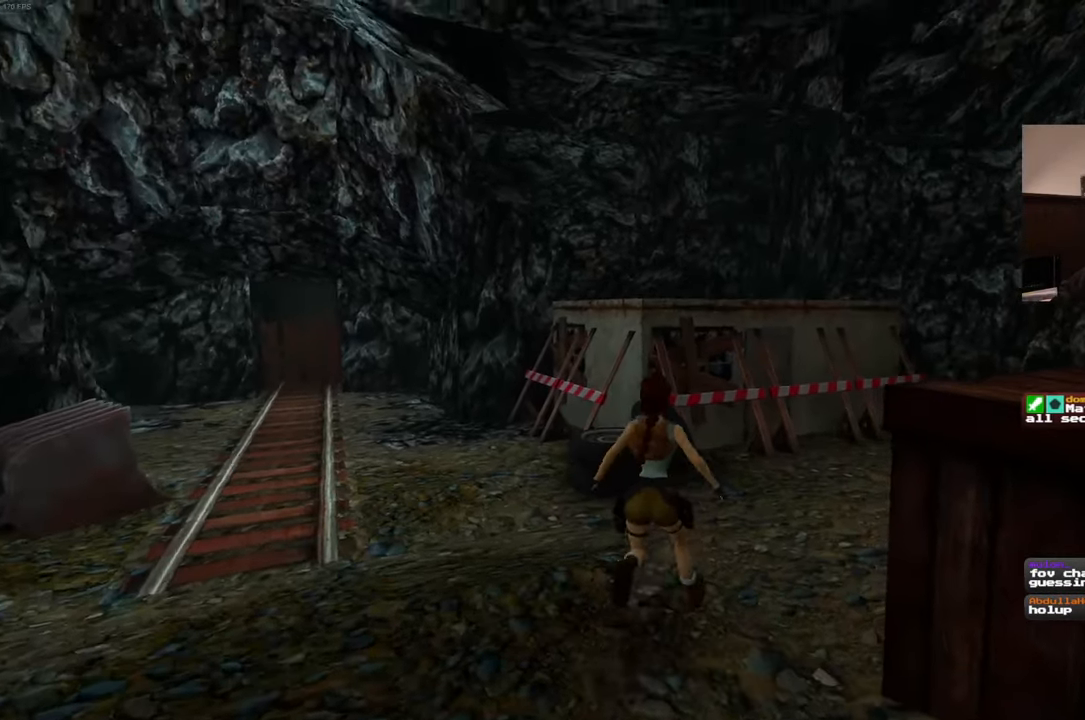
{"buttons": [], "left_stick": "center", "right_stick": "center", "events": []}
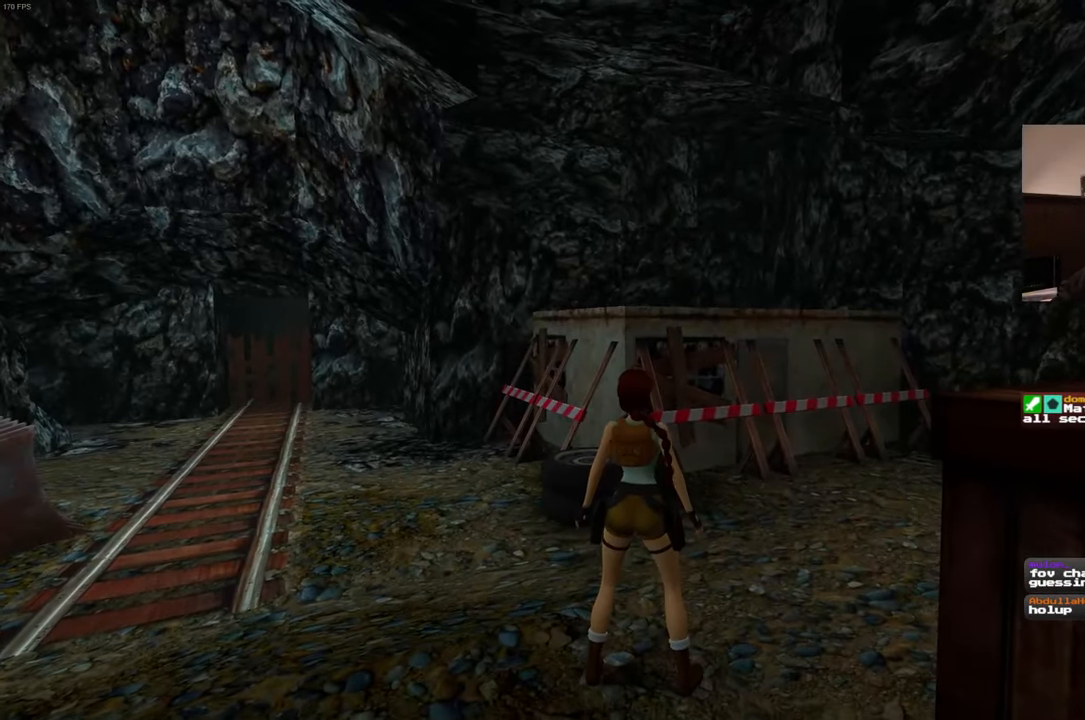
{"buttons": [], "left_stick": "center", "right_stick": "right", "events": [[167, "right_stick", "right"]]}
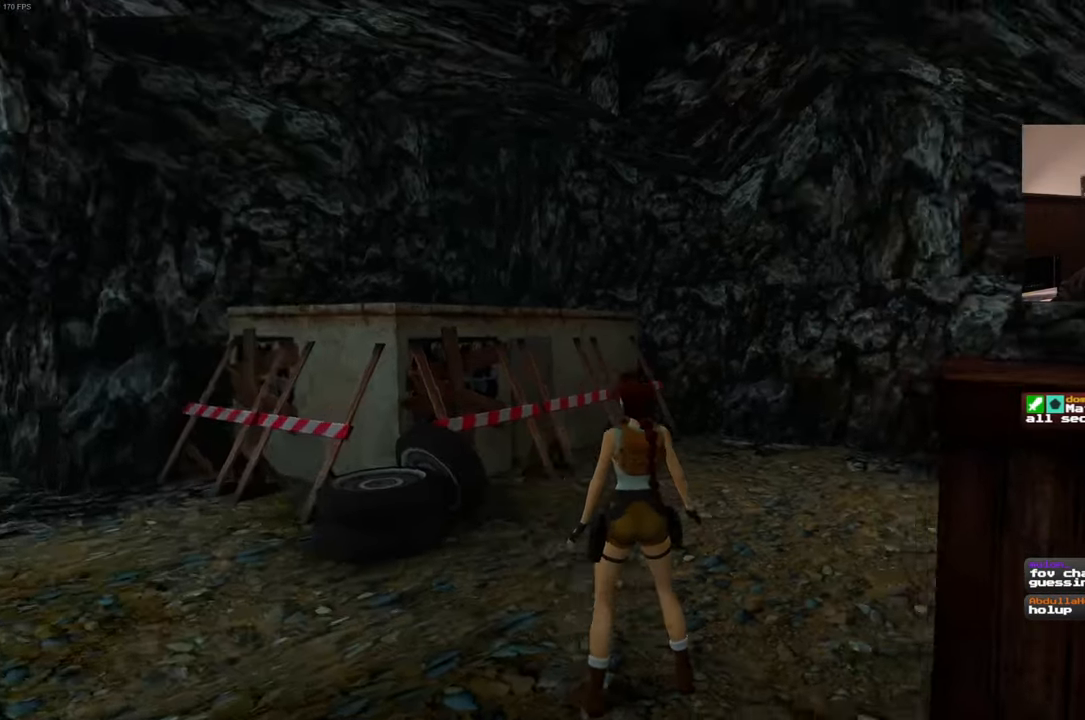
{"buttons": [], "left_stick": "up-left", "right_stick": "center", "events": [[283, "left_stick", "up-left"], [350, "right_stick", "center"]]}
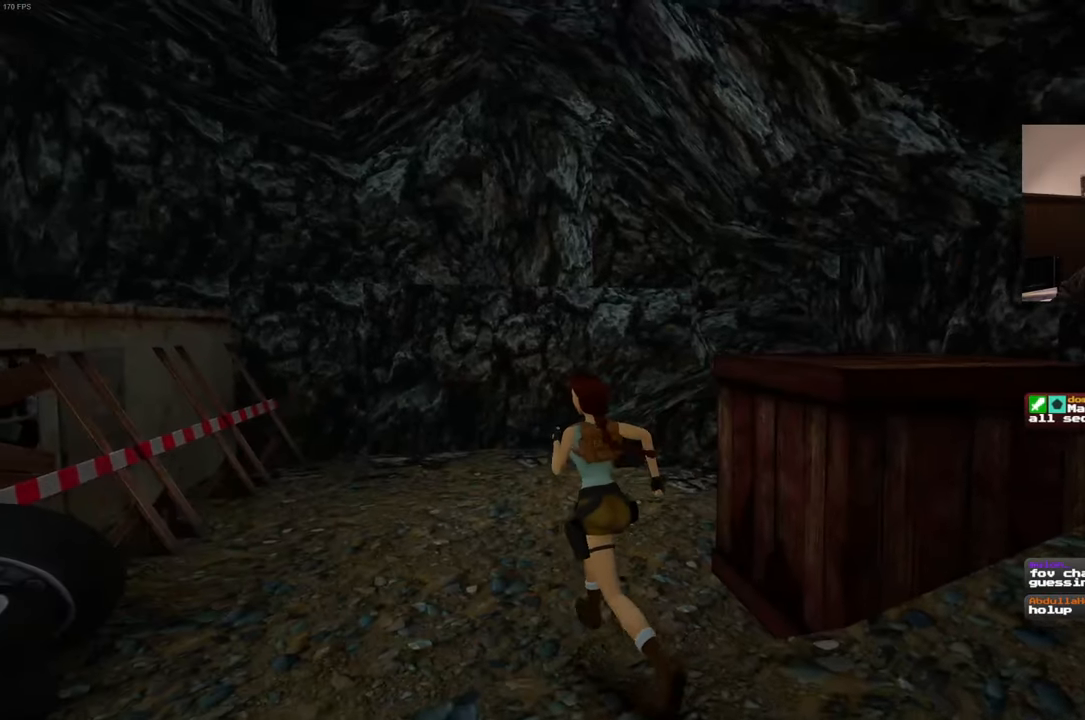
{"buttons": [], "left_stick": "up-left", "right_stick": "down-right", "events": [[333, "right_stick", "down-right"]]}
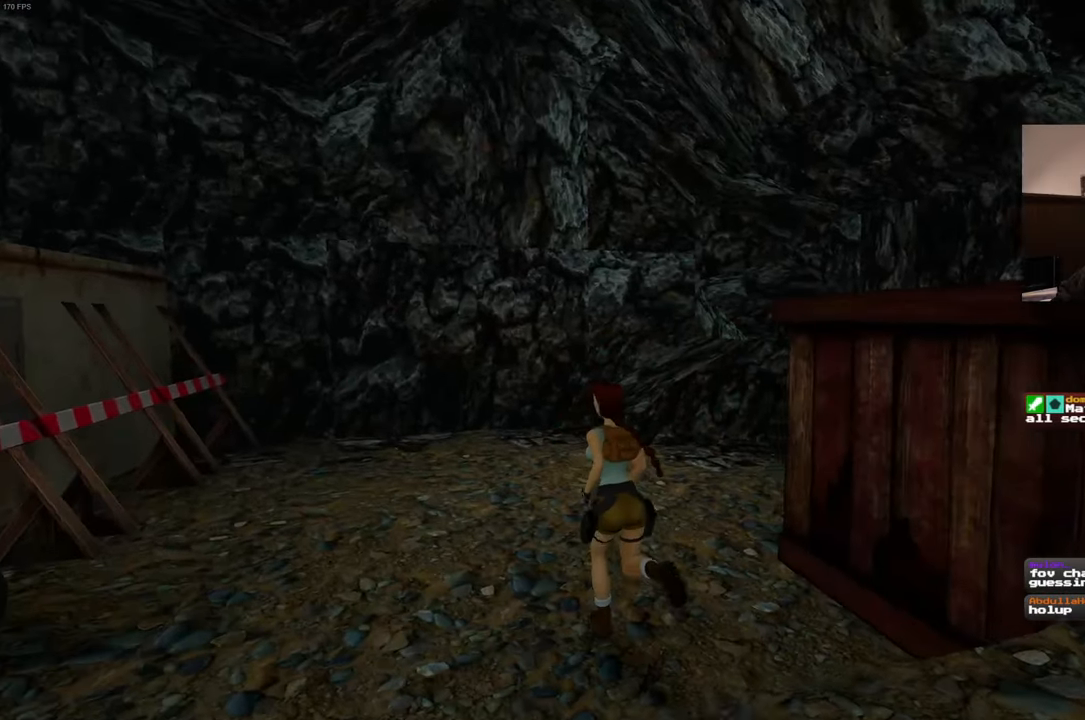
{"buttons": [], "left_stick": "left", "right_stick": "down-right", "events": [[450, "left_stick", "left"]]}